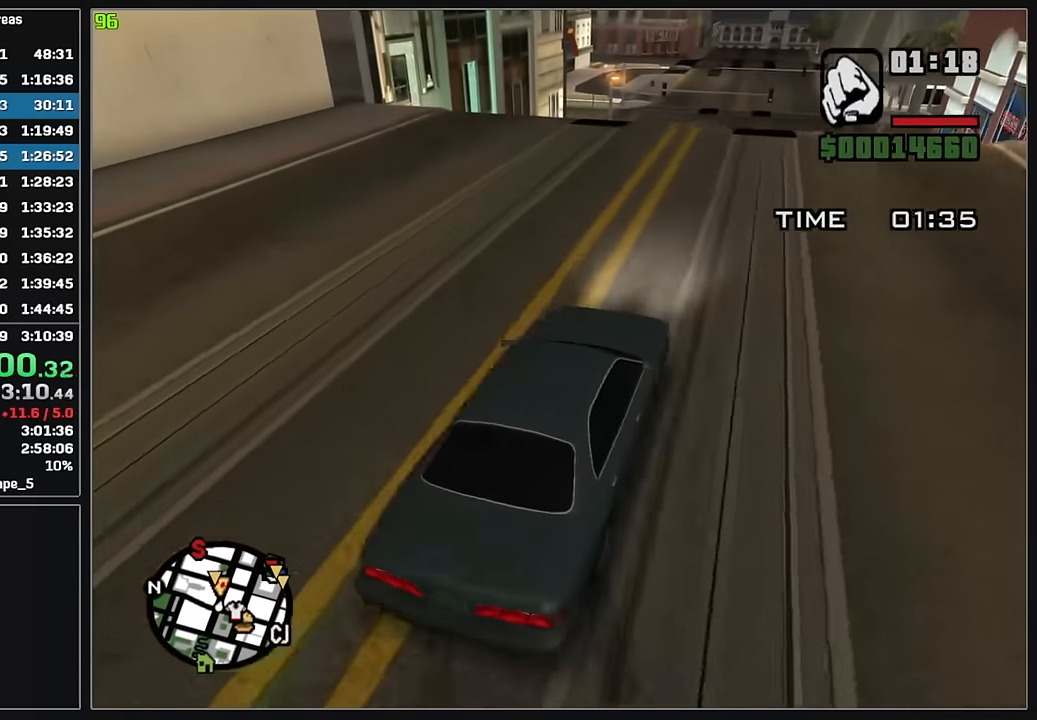
Gameplay with keyboard and mouse; each line is a JSON object with the keys and mouse buttons held at the frame after it. "events" lists presses ("down") and releases ("up") of "4", "d", "w", "mouse_left", "mouse_wheel" and "mouse_right" between this image and that frame as [ms after this image, input, new state], when the widget could be followed in between. "mouse_left", "mouse_wheel", "mouse_right" = the "left", "wheel", "right" buttons of the "mouse" list. No other keys are recorded. "wheel" means that the mouse wheel is clicked or scrolled. Mouse movement is not recorded.
{"keys": ["w"], "mouse": [], "events": []}
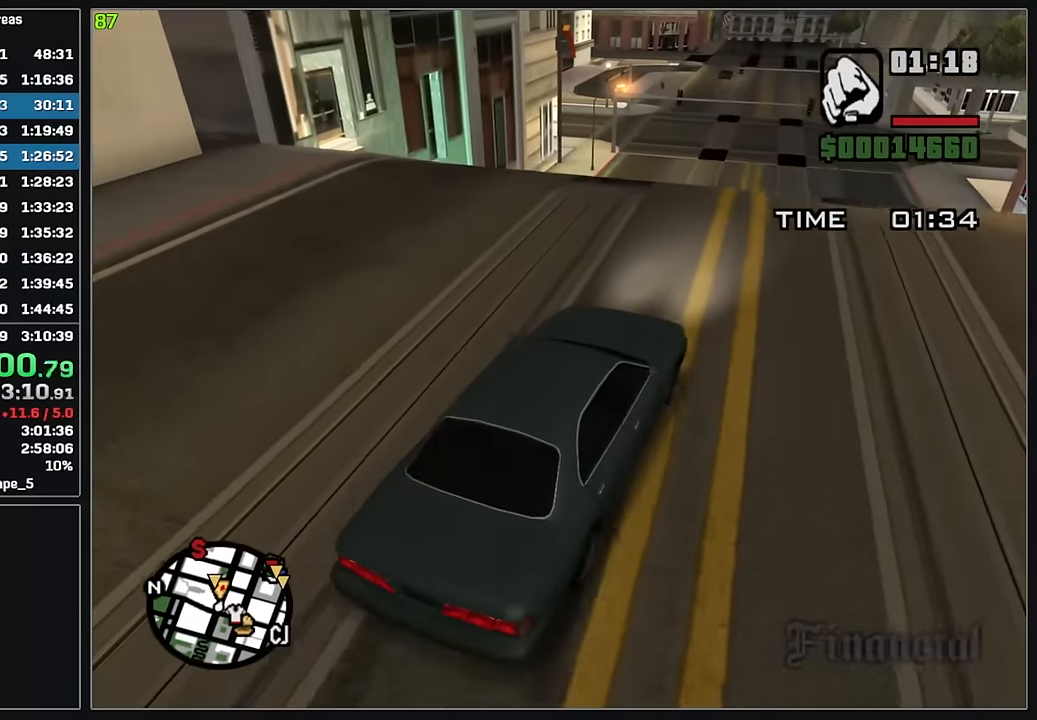
{"keys": ["w"], "mouse": [], "events": [[217, "d", "down"], [267, "d", "up"]]}
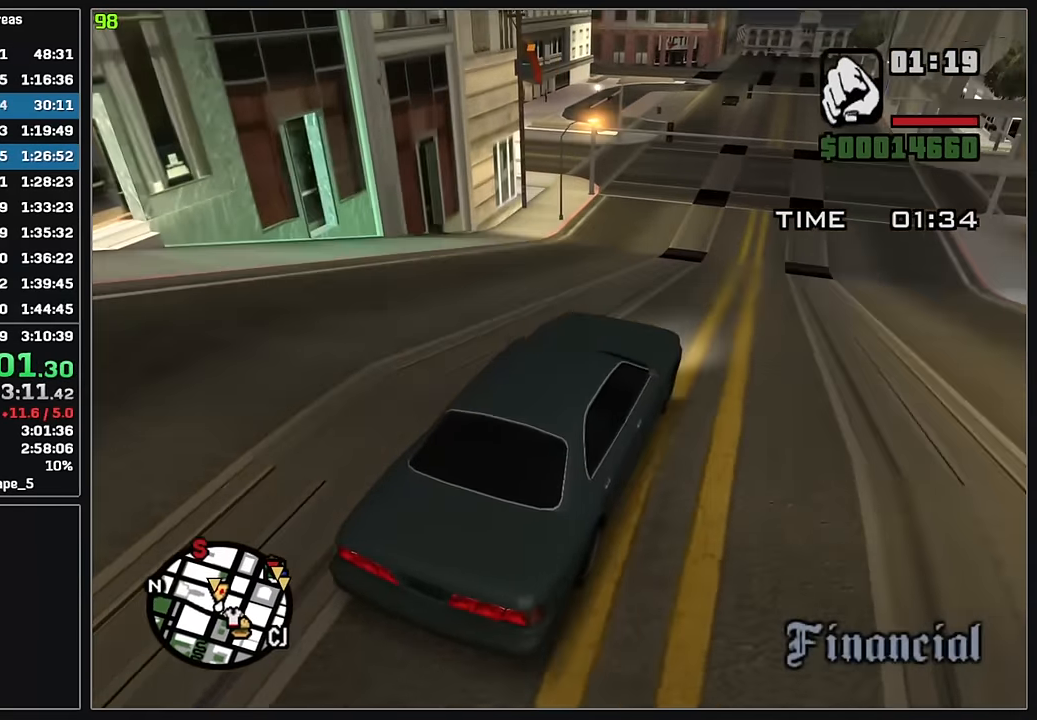
{"keys": ["w"], "mouse": [], "events": []}
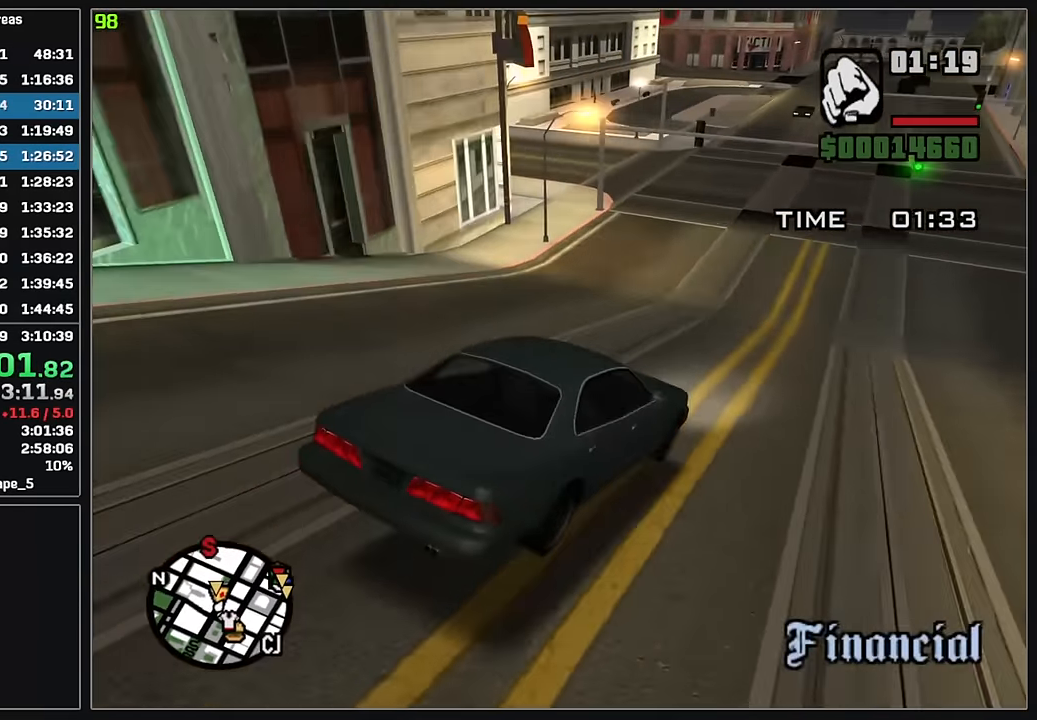
{"keys": ["w"], "mouse": [], "events": []}
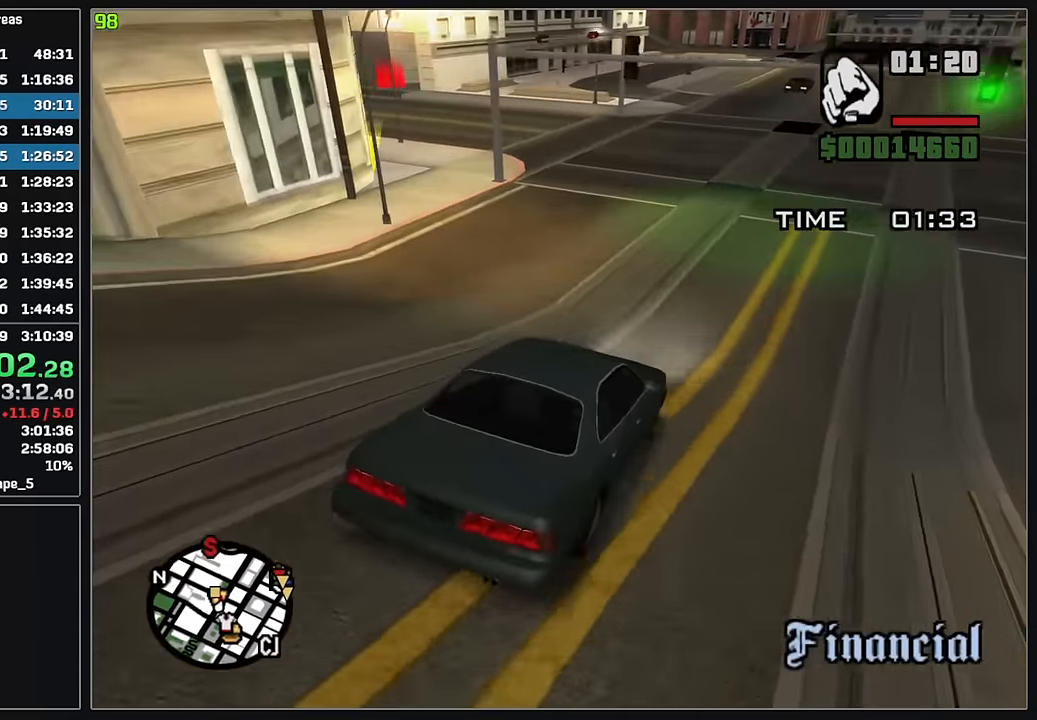
{"keys": [], "mouse": [], "events": [[17, "w", "up"]]}
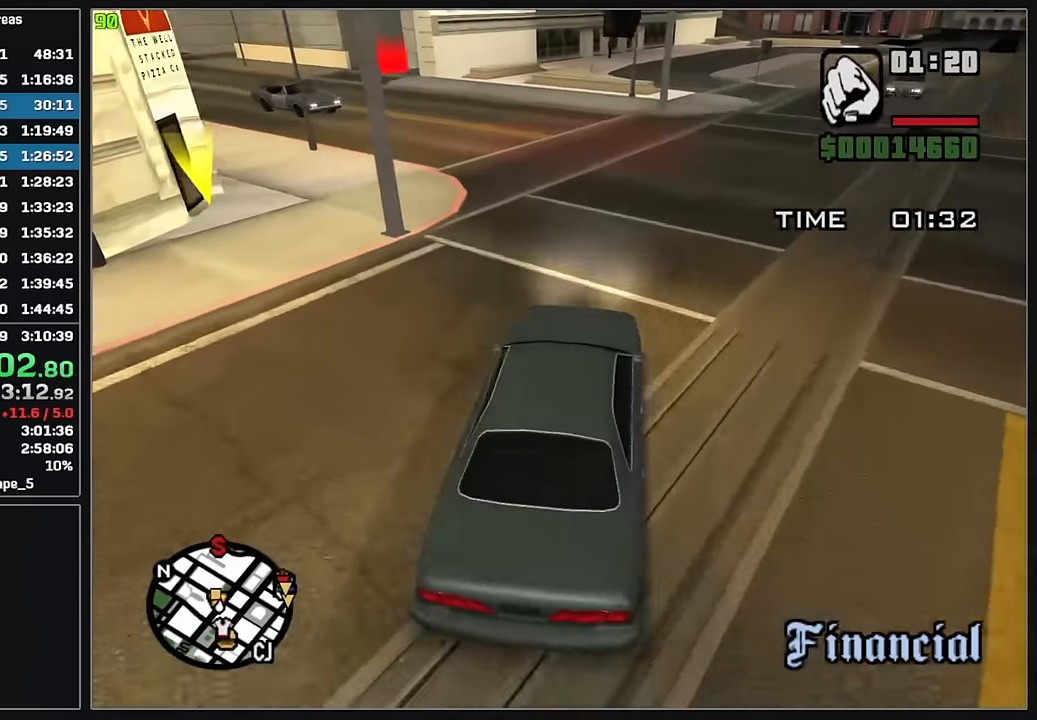
{"keys": [], "mouse": [], "events": [[17, "d", "down"], [317, "d", "up"]]}
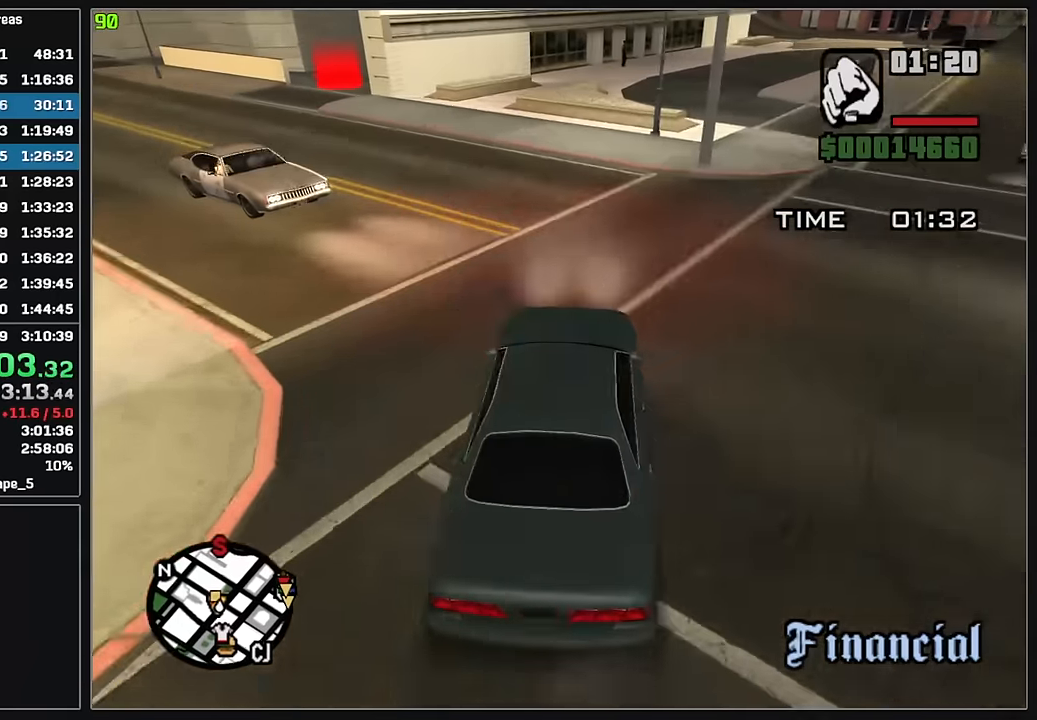
{"keys": ["w"], "mouse": [], "events": [[383, "w", "down"]]}
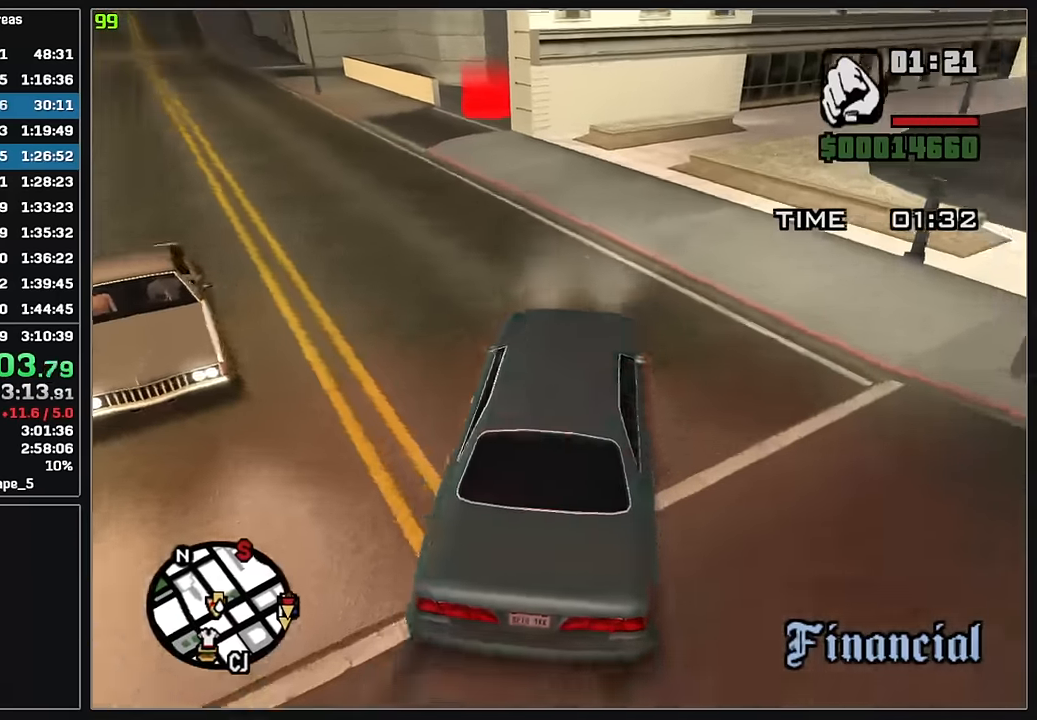
{"keys": ["d", "w"], "mouse": [], "events": [[467, "d", "down"]]}
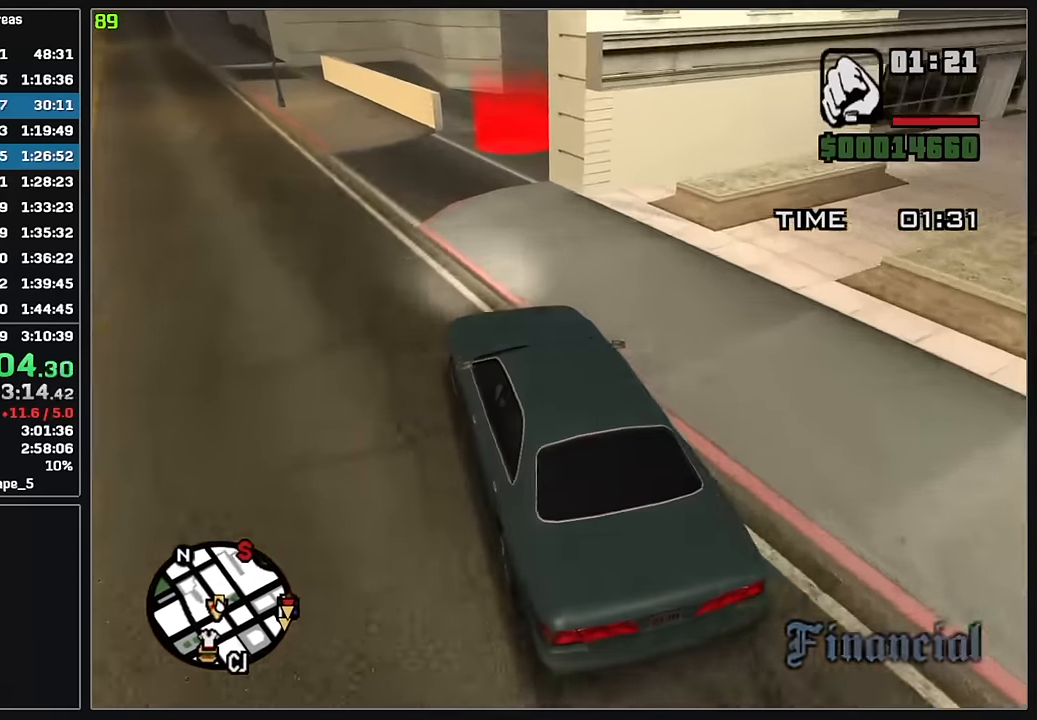
{"keys": [], "mouse": [], "events": [[217, "d", "up"], [283, "d", "down"], [283, "w", "up"], [333, "d", "up"], [433, "d", "down"], [500, "d", "up"]]}
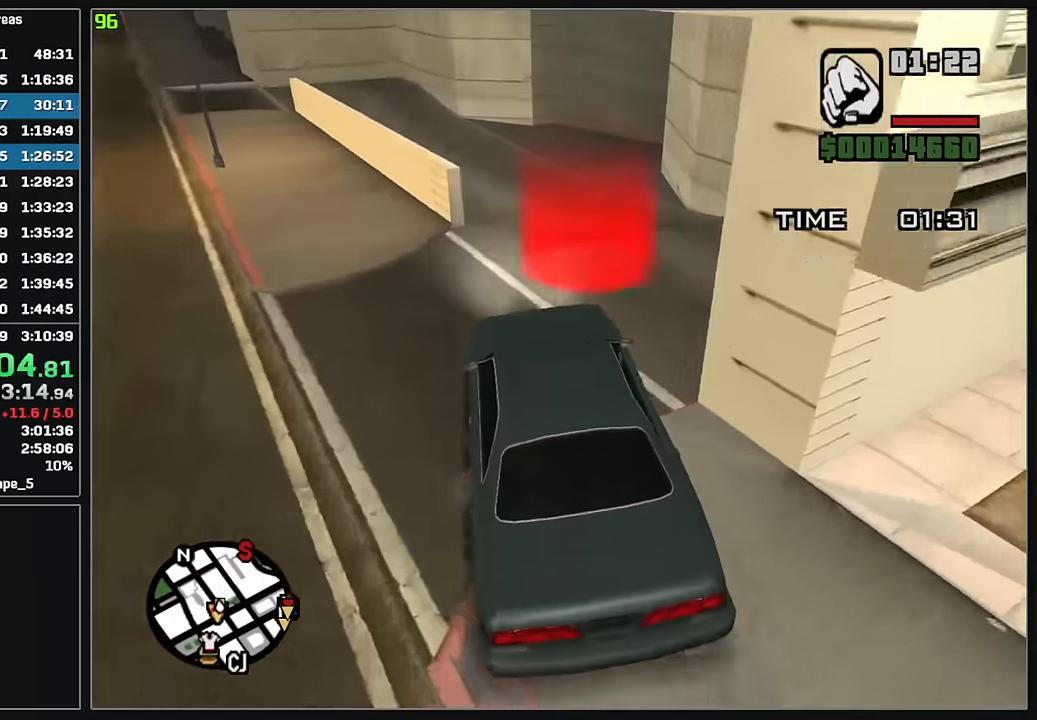
{"keys": ["d"], "mouse": [], "events": [[67, "w", "down"], [117, "d", "down"], [150, "w", "up"], [317, "d", "up"], [383, "d", "down"]]}
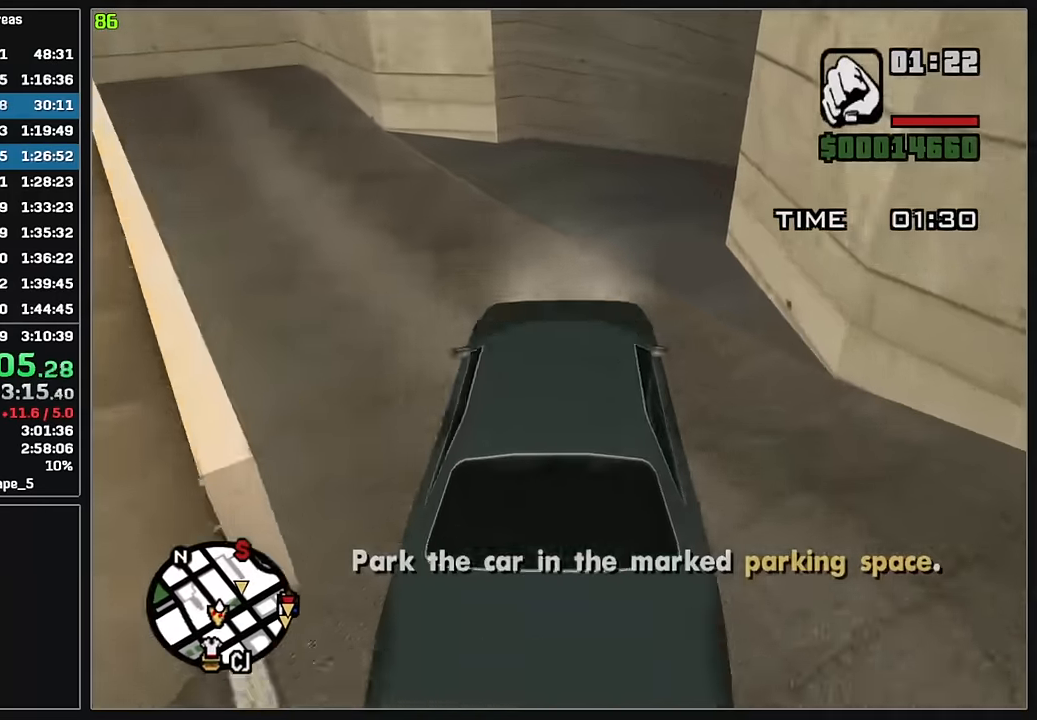
{"keys": ["d"], "mouse": [], "events": []}
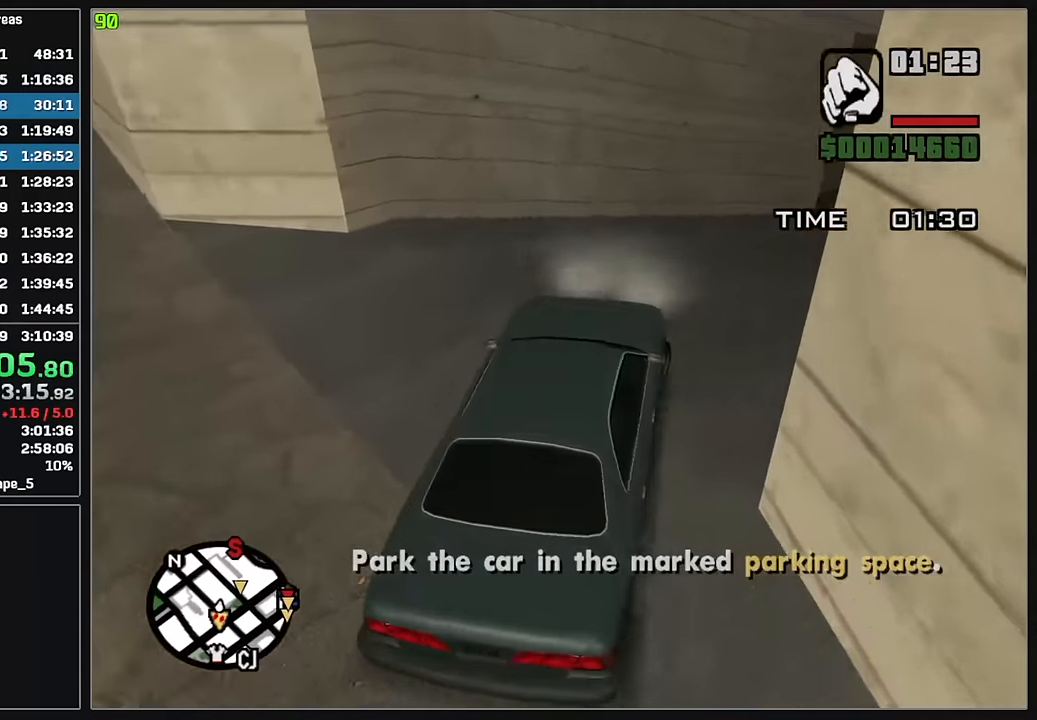
{"keys": ["w"], "mouse": [], "events": [[150, "w", "down"], [433, "d", "up"]]}
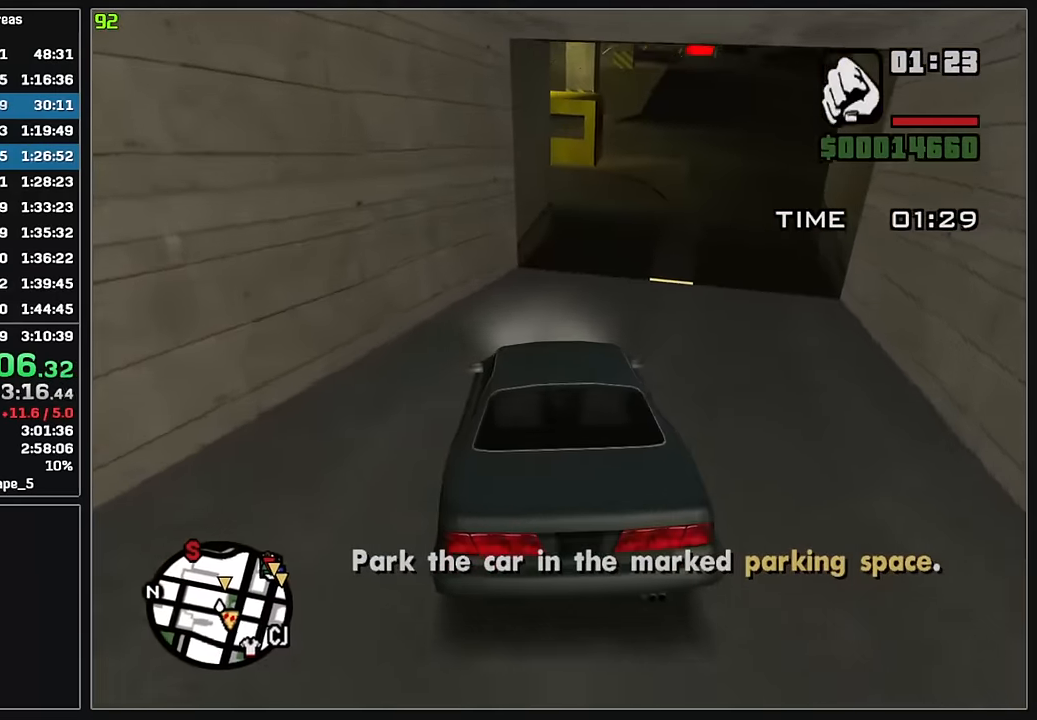
{"keys": ["w"], "mouse": [], "events": [[50, "d", "down"], [167, "d", "up"], [300, "d", "down"], [400, "d", "up"]]}
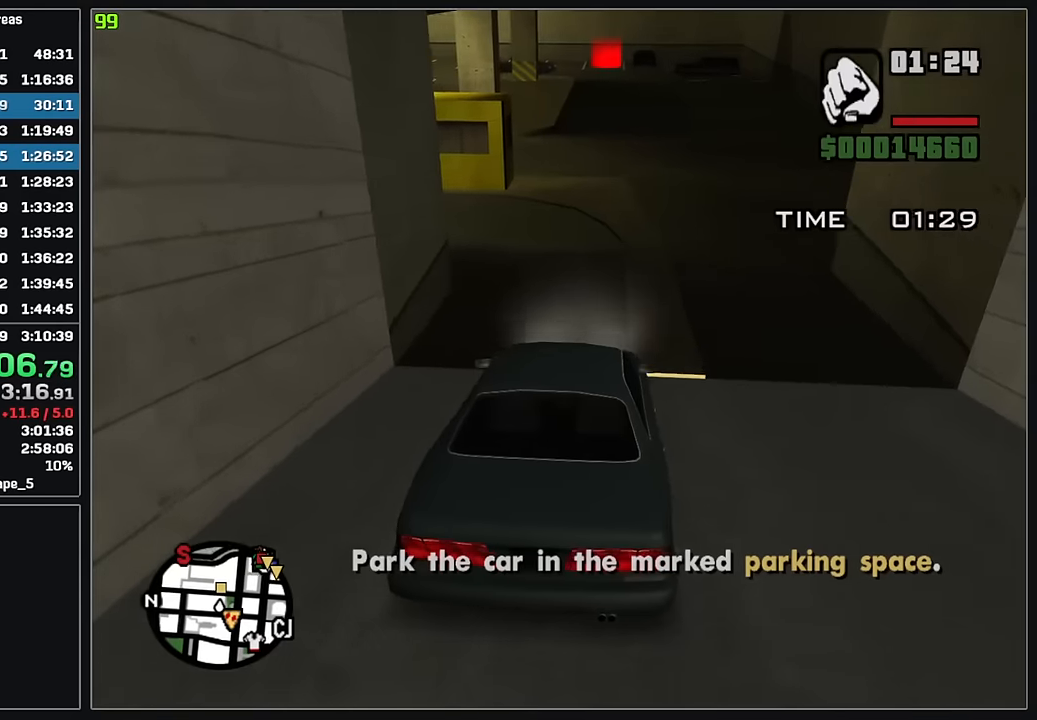
{"keys": ["w"], "mouse": [], "events": [[400, "d", "down"], [467, "d", "up"]]}
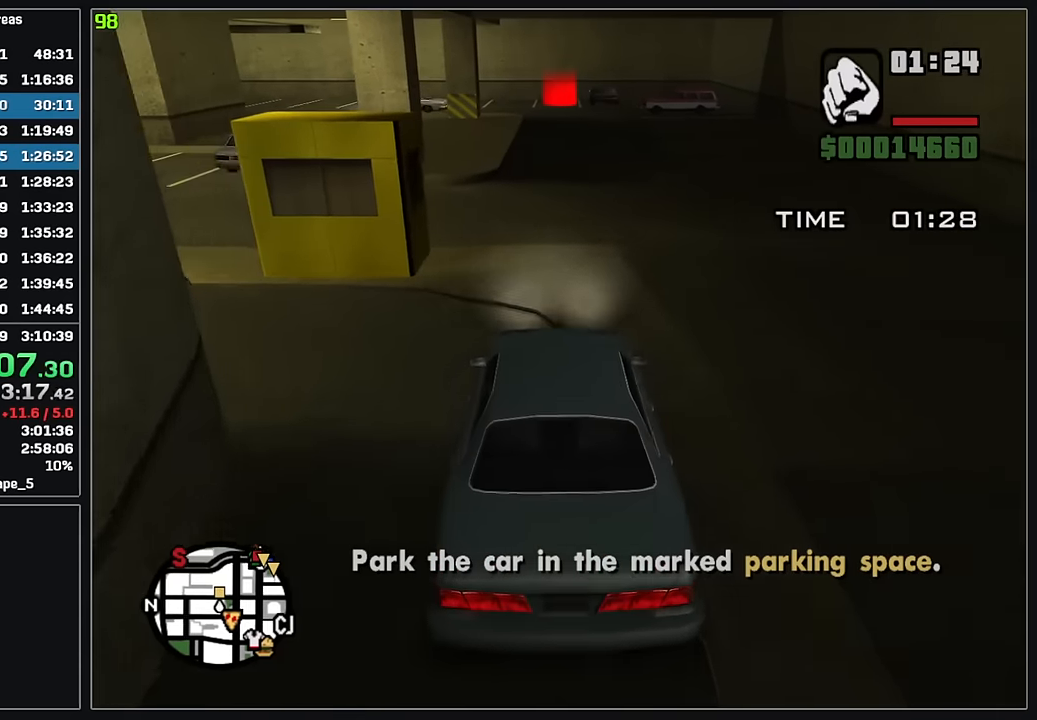
{"keys": ["w"], "mouse": [], "events": []}
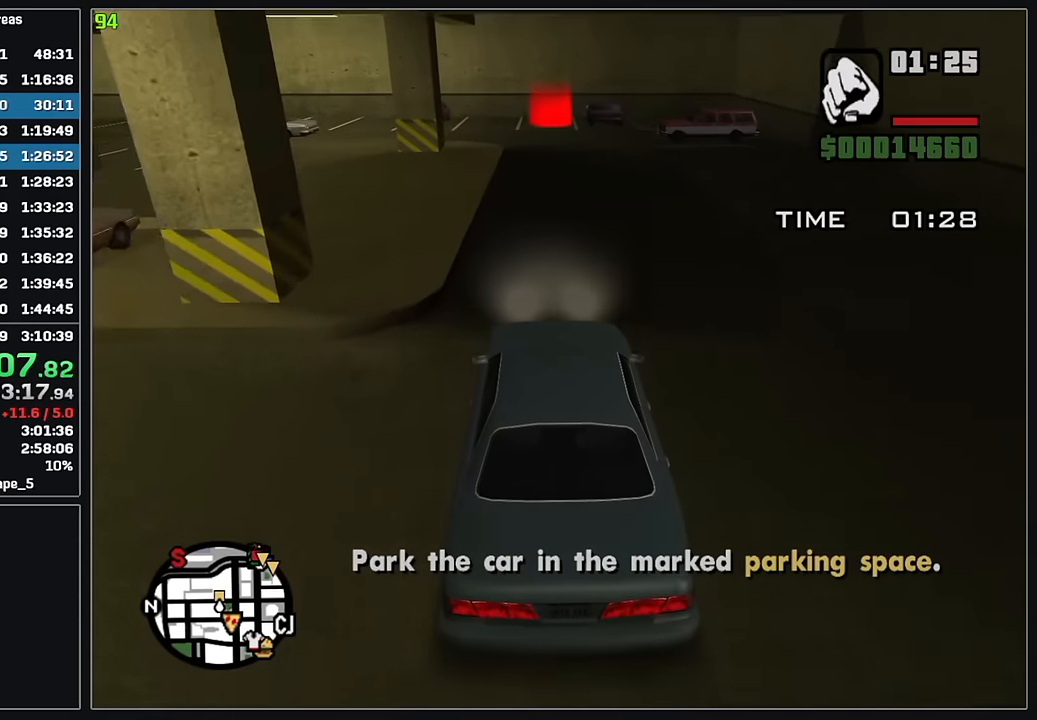
{"keys": ["w"], "mouse": [], "events": []}
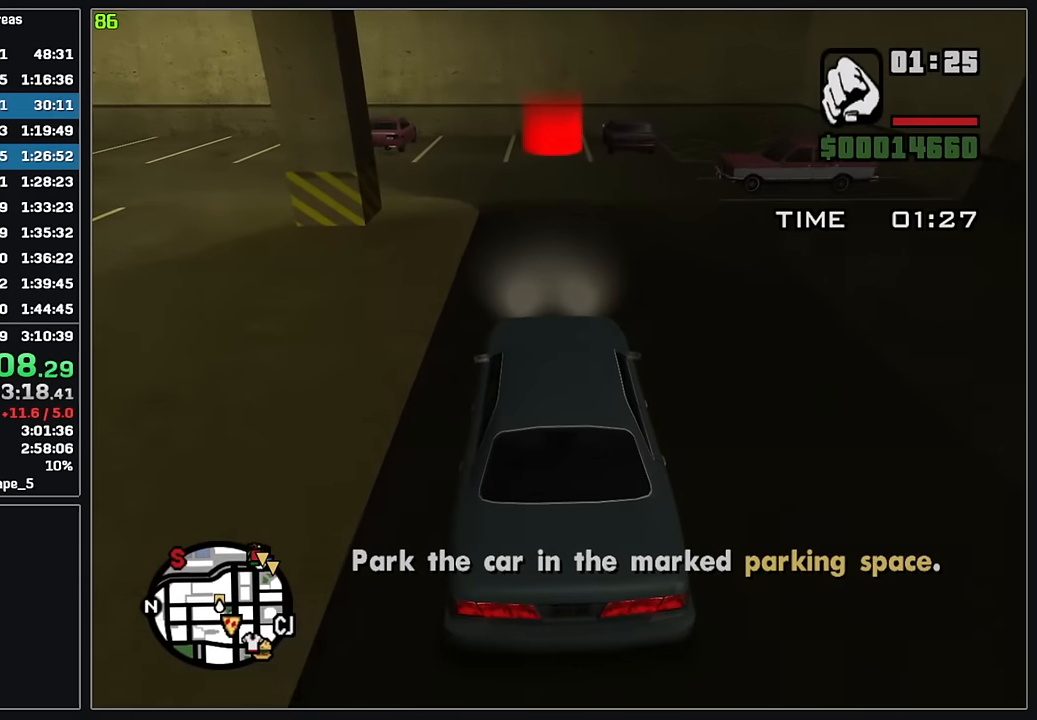
{"keys": [], "mouse": [], "events": [[17, "w", "up"]]}
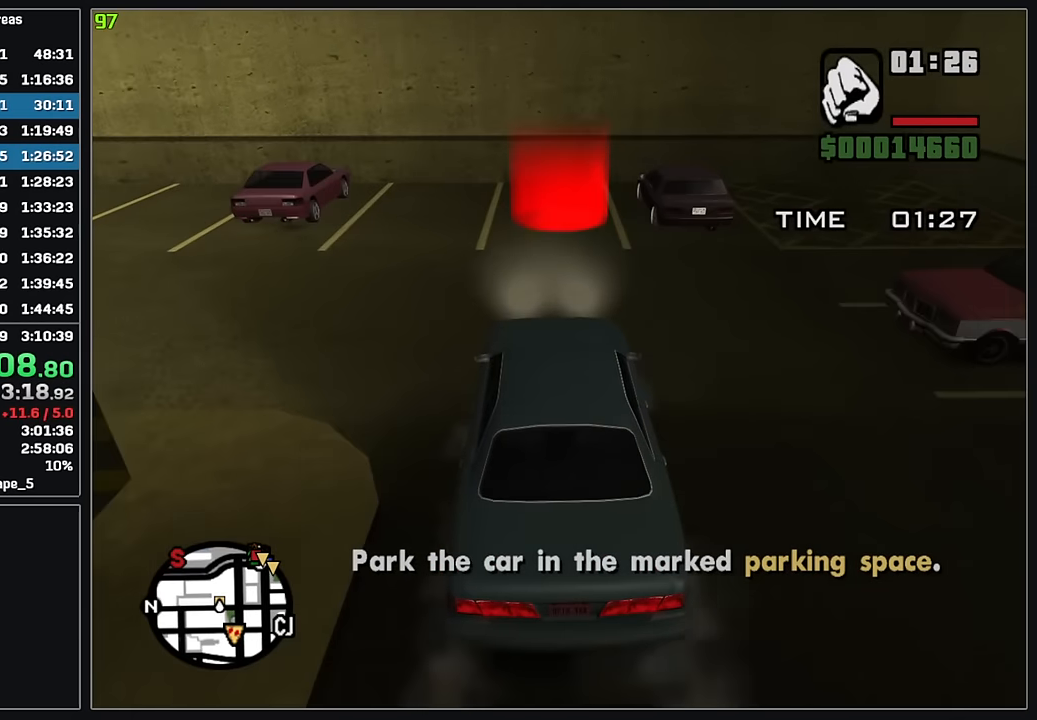
{"keys": [], "mouse": [], "events": []}
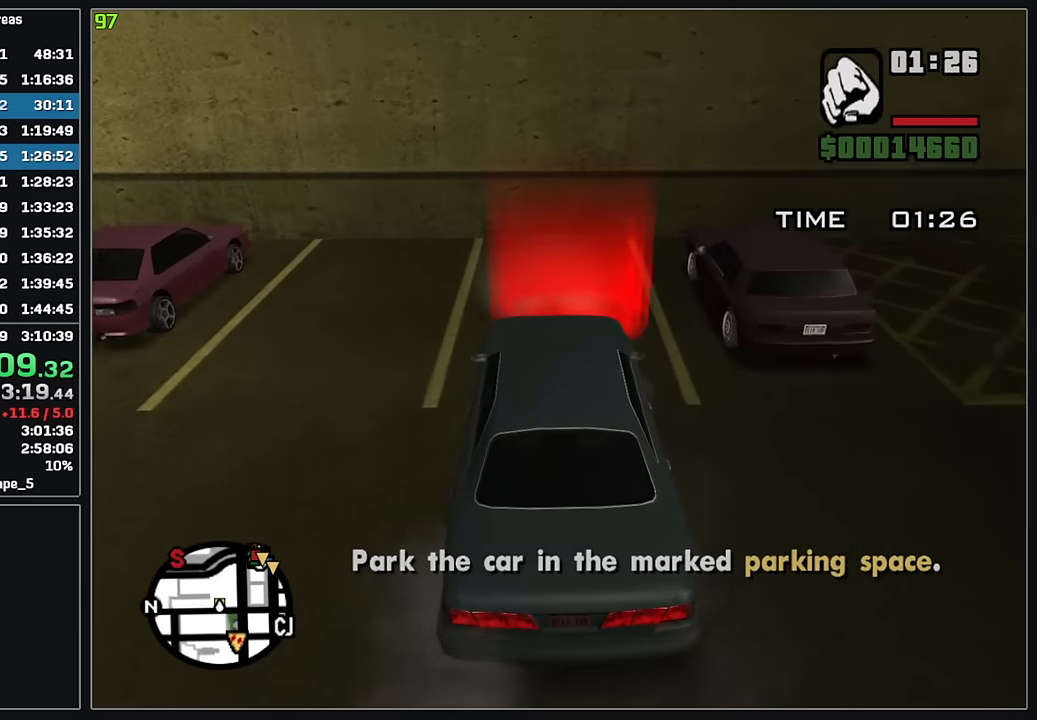
{"keys": [], "mouse": [], "events": []}
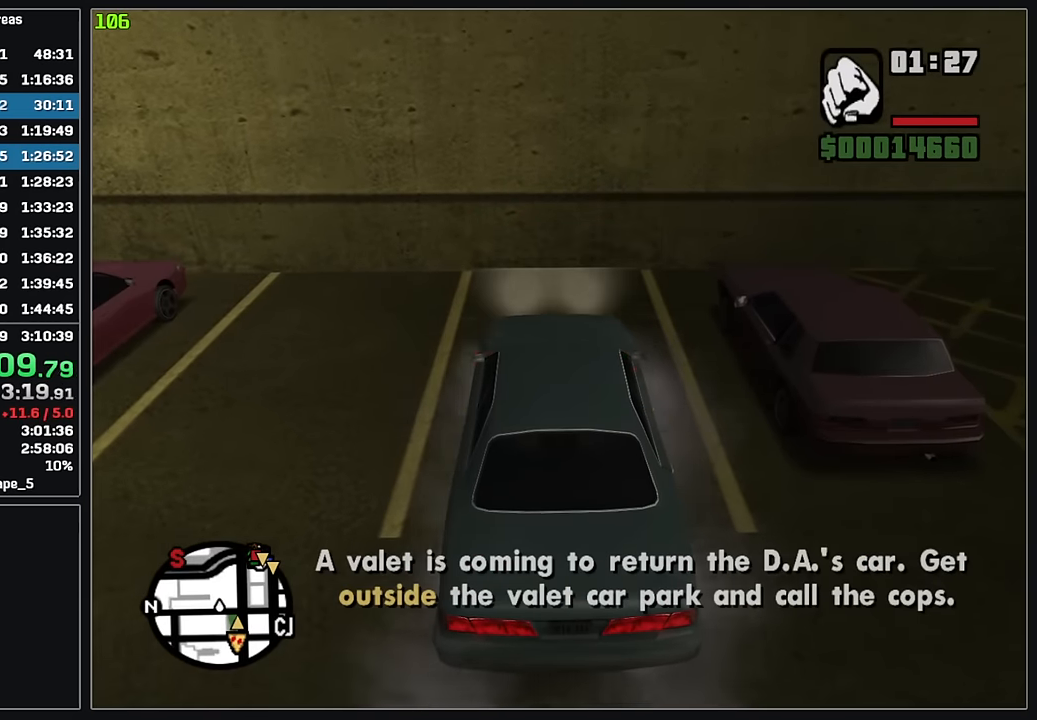
{"keys": [], "mouse": [], "events": []}
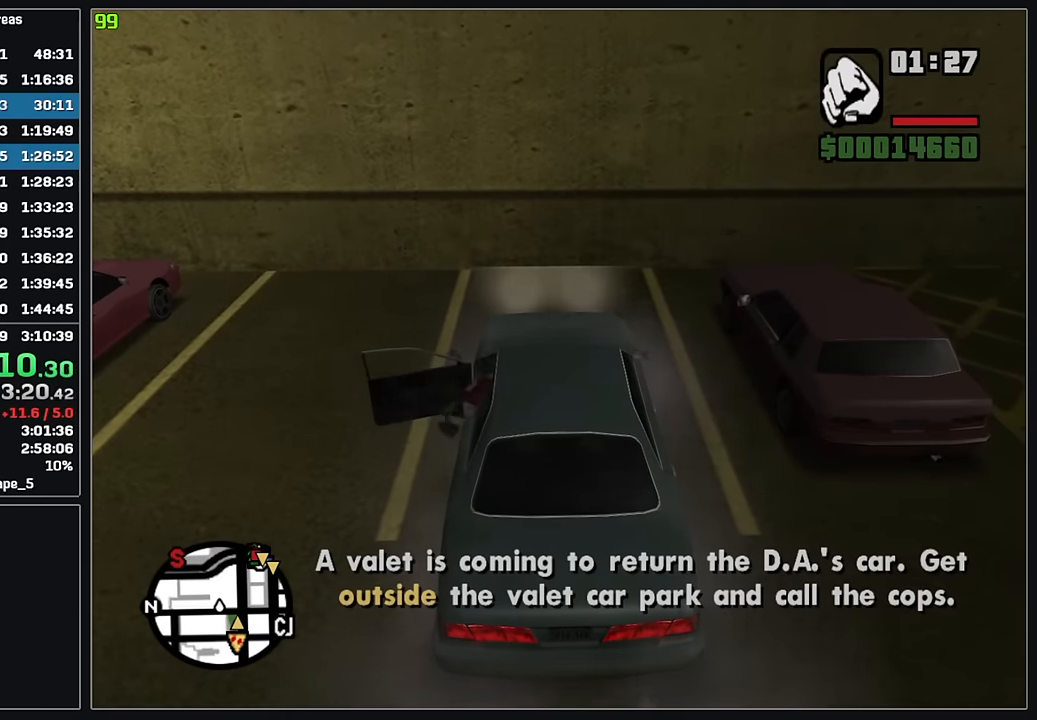
{"keys": [], "mouse": [], "events": []}
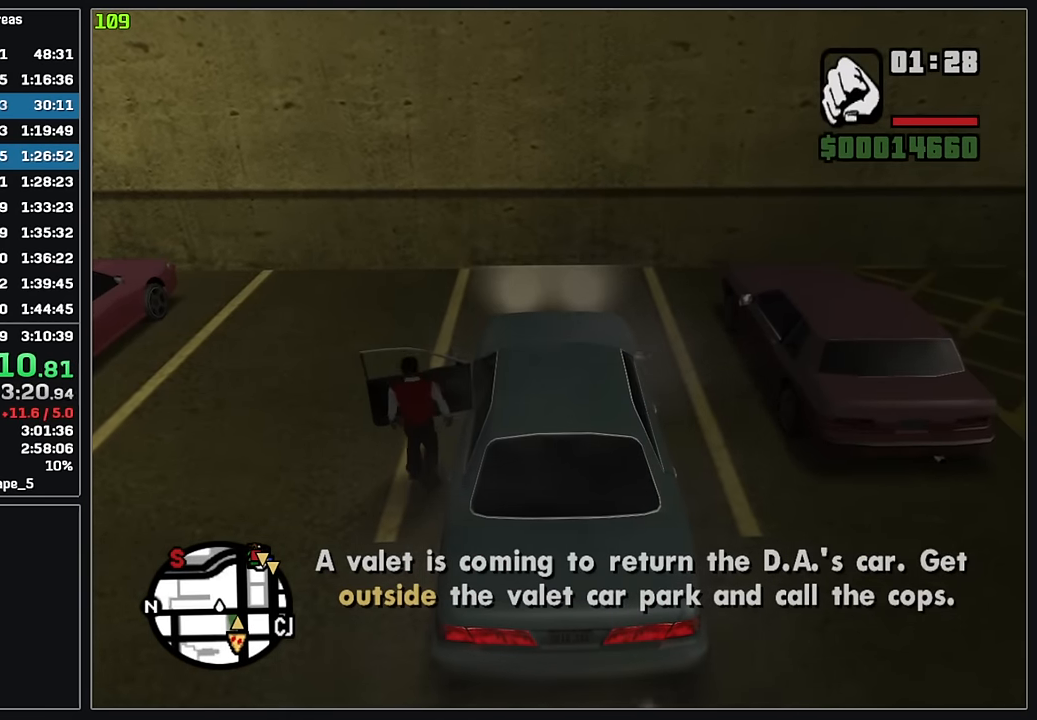
{"keys": [], "mouse": [], "events": []}
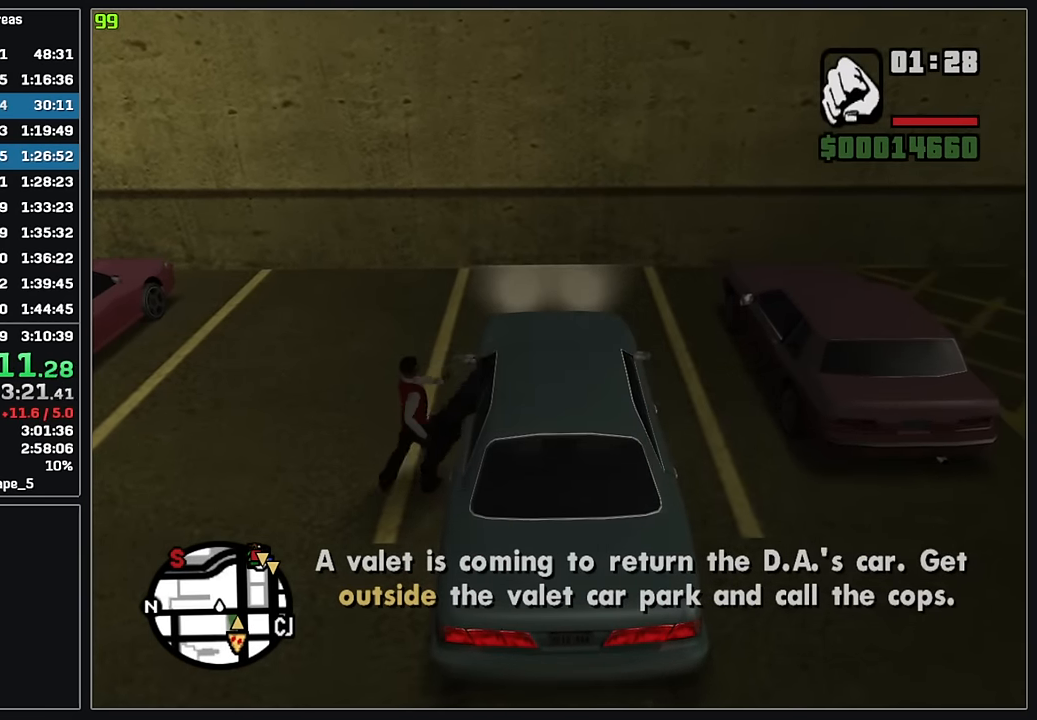
{"keys": [], "mouse": [], "events": []}
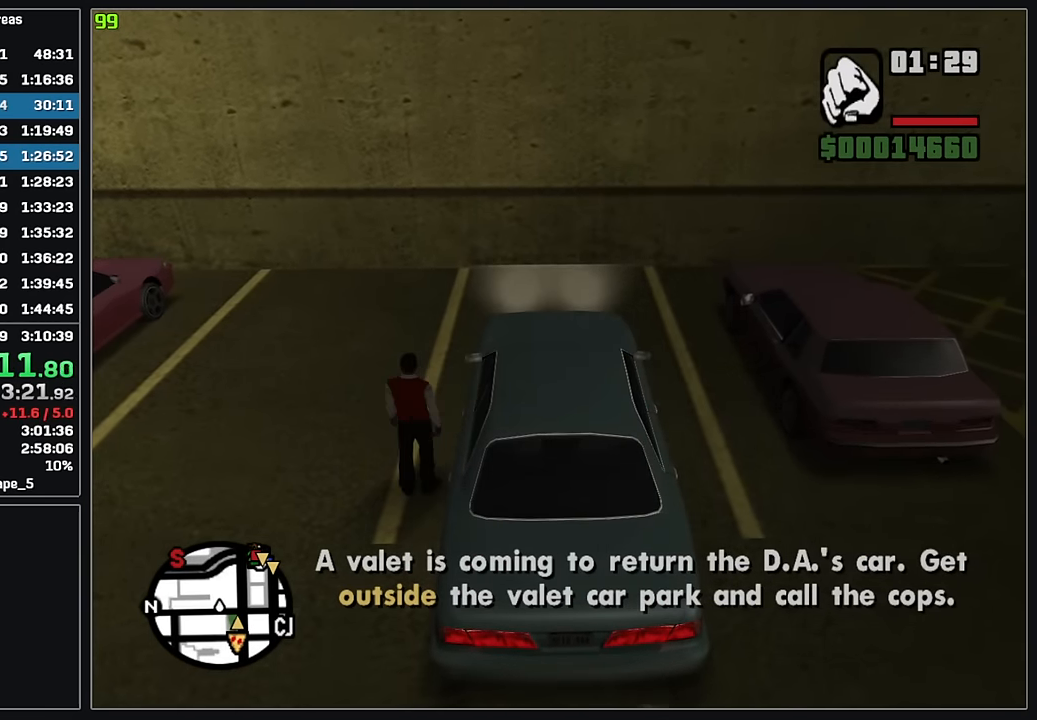
{"keys": [], "mouse": [], "events": []}
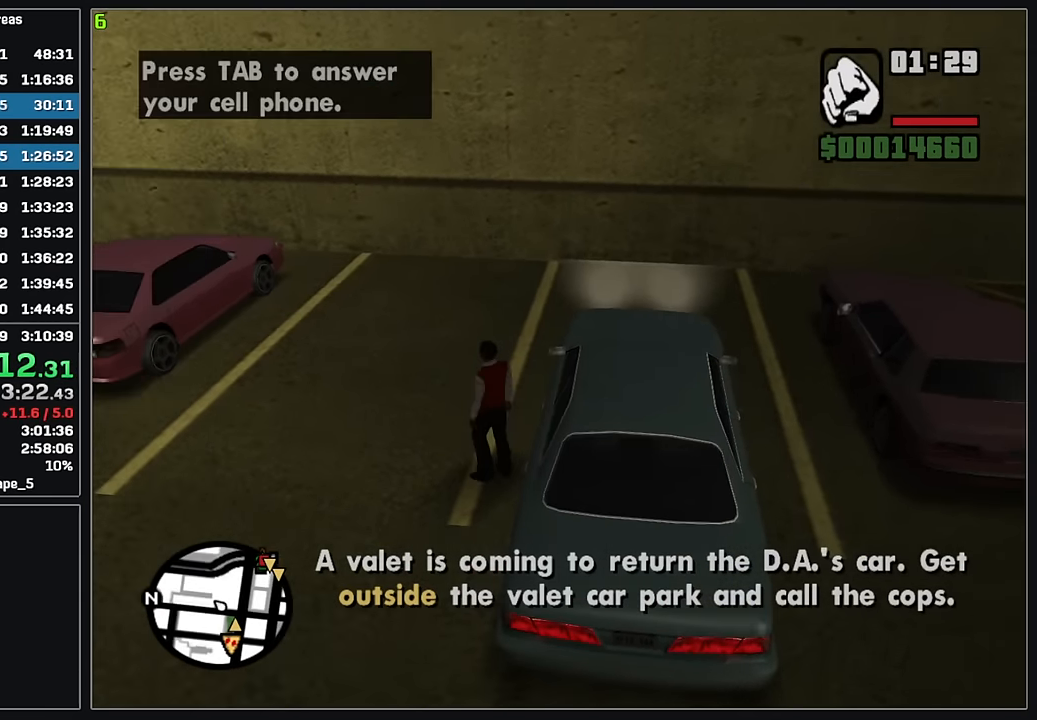
{"keys": ["d"], "mouse": [], "events": [[367, "d", "down"]]}
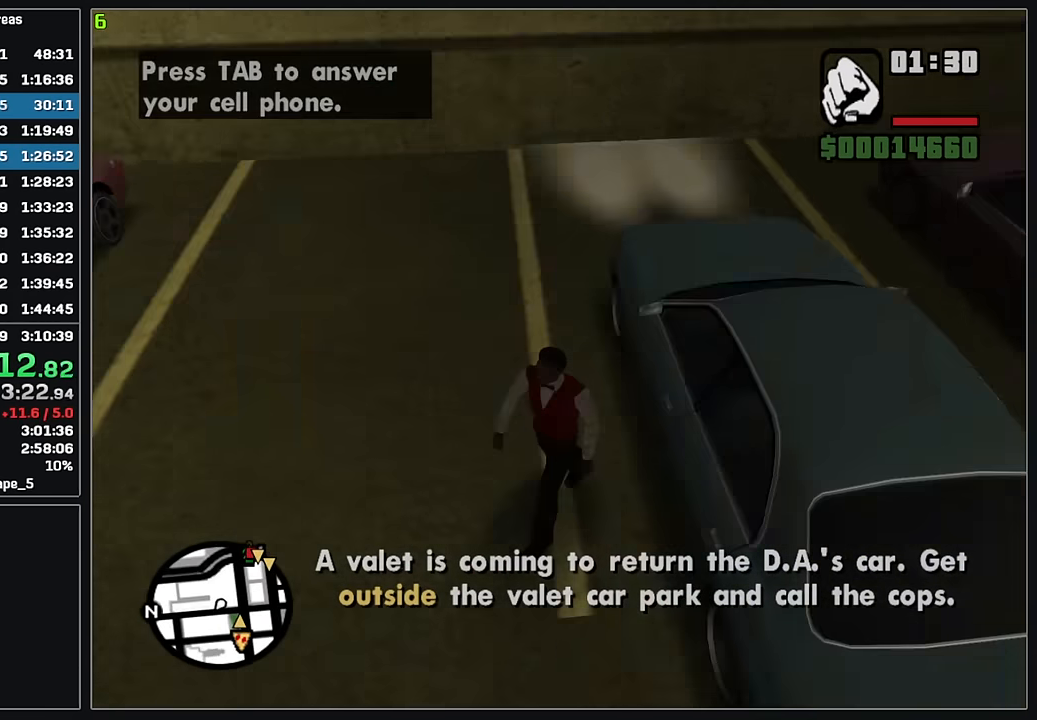
{"keys": ["w"], "mouse": [], "events": [[67, "w", "down"], [250, "d", "up"]]}
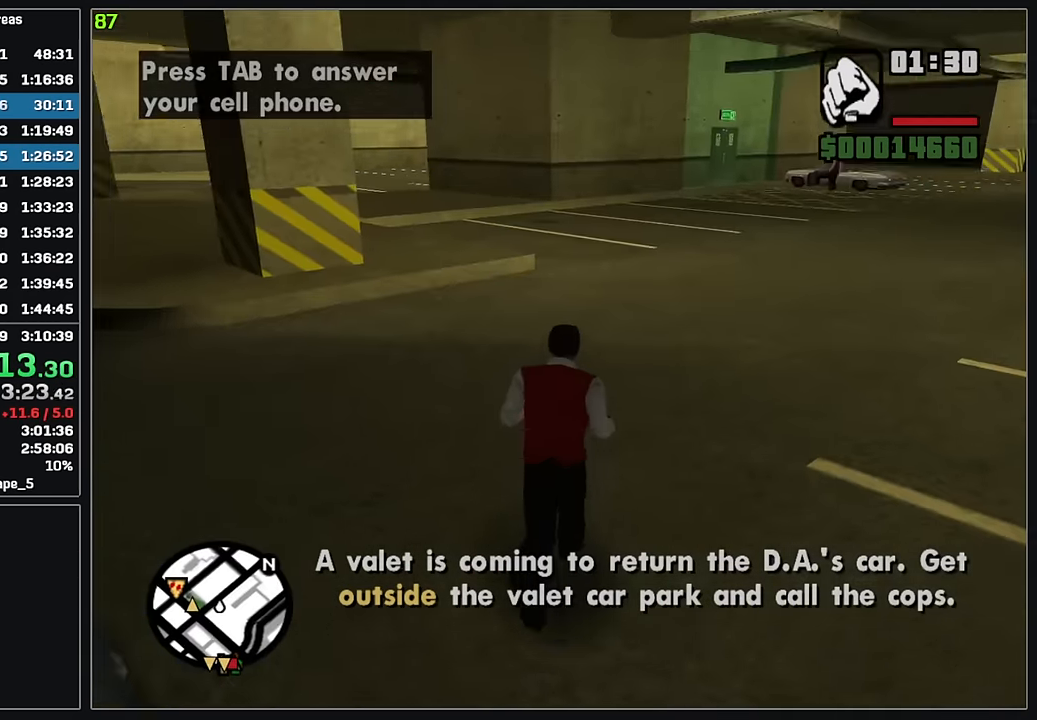
{"keys": ["w"], "mouse": [], "events": []}